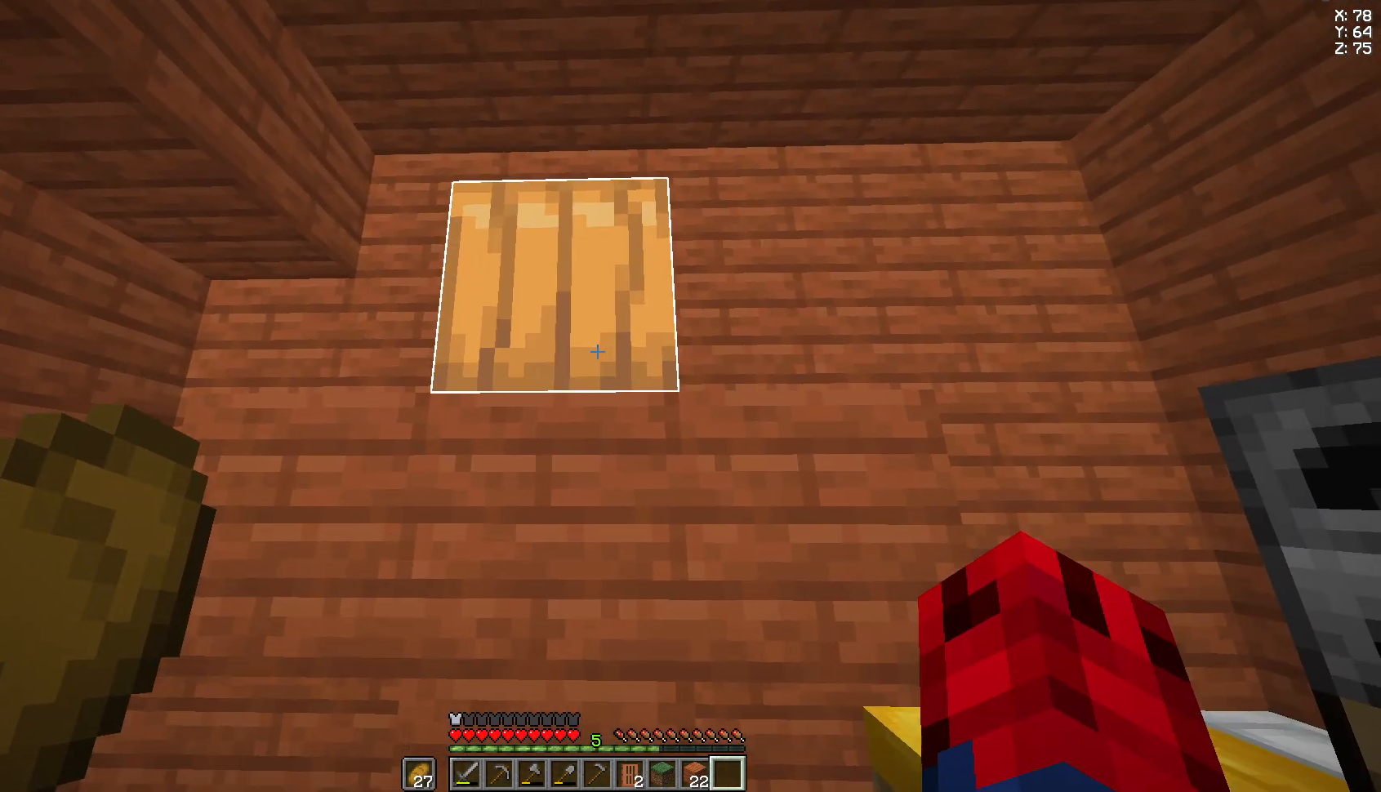
Gameplay with keyboard and mouse; each line is a JSON object with the keys and mouse buttons held at the frame after it. "events" lists presses ("down") and releases ("up") of "a", "d", "s", "space", "w", "mouse_left" and "mouse_right" between this image and that frame as [ms after this image, input, new state], when the widget could be followed in between. "mouse_left", "mouse_right" = the "left", "right" buttons of the "mouse" list. No other keys are recorded. Fast repeated clicks can show as one long hold. Not read: mouse_move.
{"keys": [], "mouse": [], "events": []}
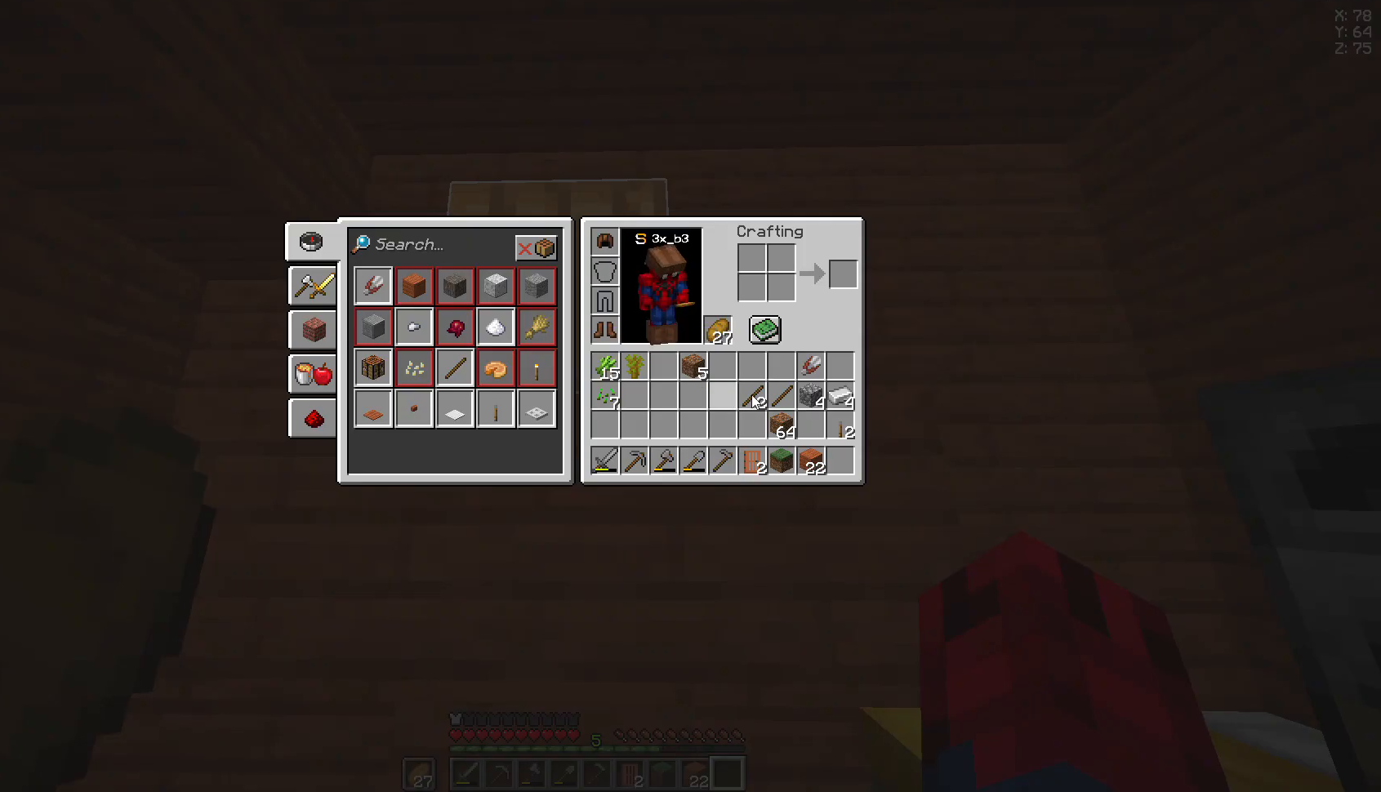
{"keys": [], "mouse": [], "events": []}
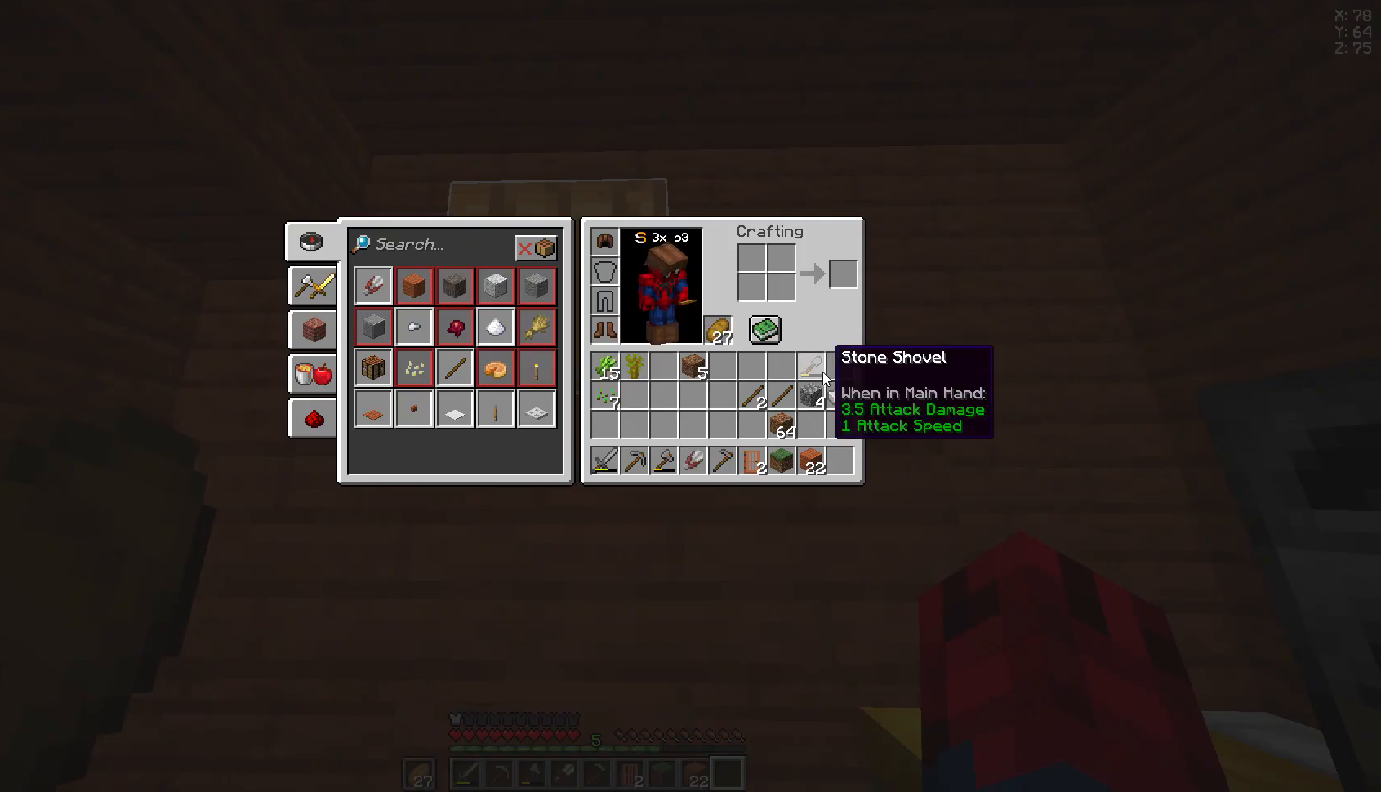
{"keys": [], "mouse": ["right"], "events": [[481, "mouse_right", "down"]]}
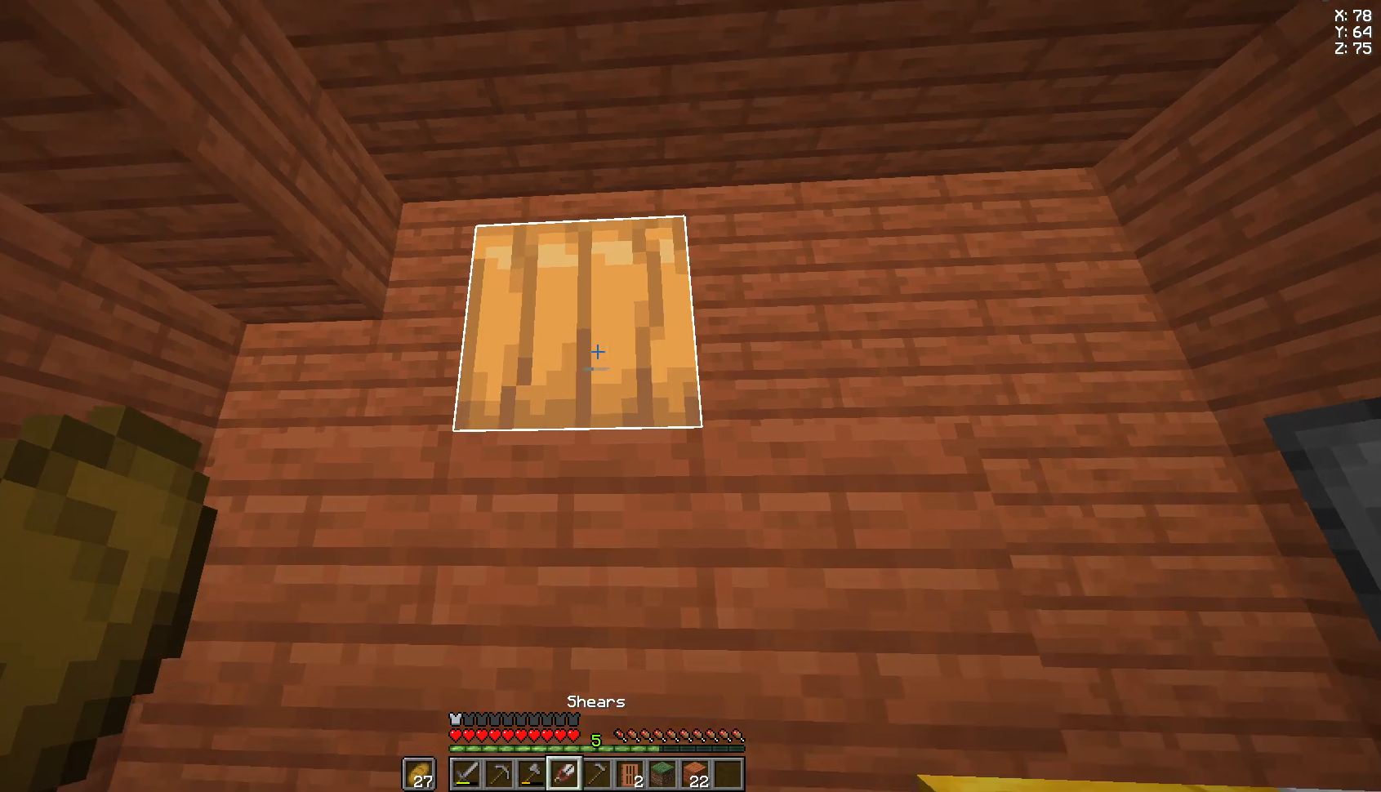
{"keys": [], "mouse": [], "events": [[74, "mouse_right", "up"]]}
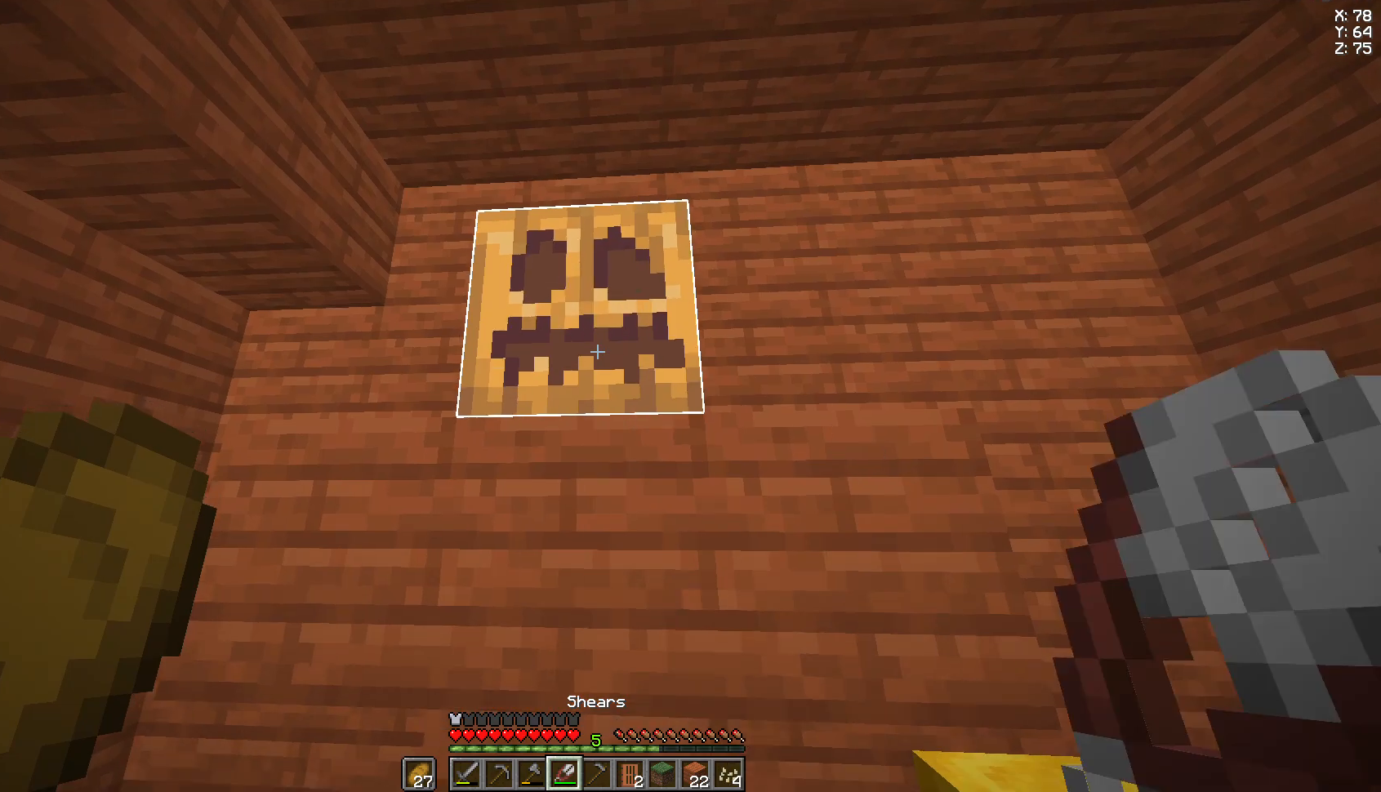
{"keys": [], "mouse": [], "events": [[185, "a", "down"], [481, "a", "up"]]}
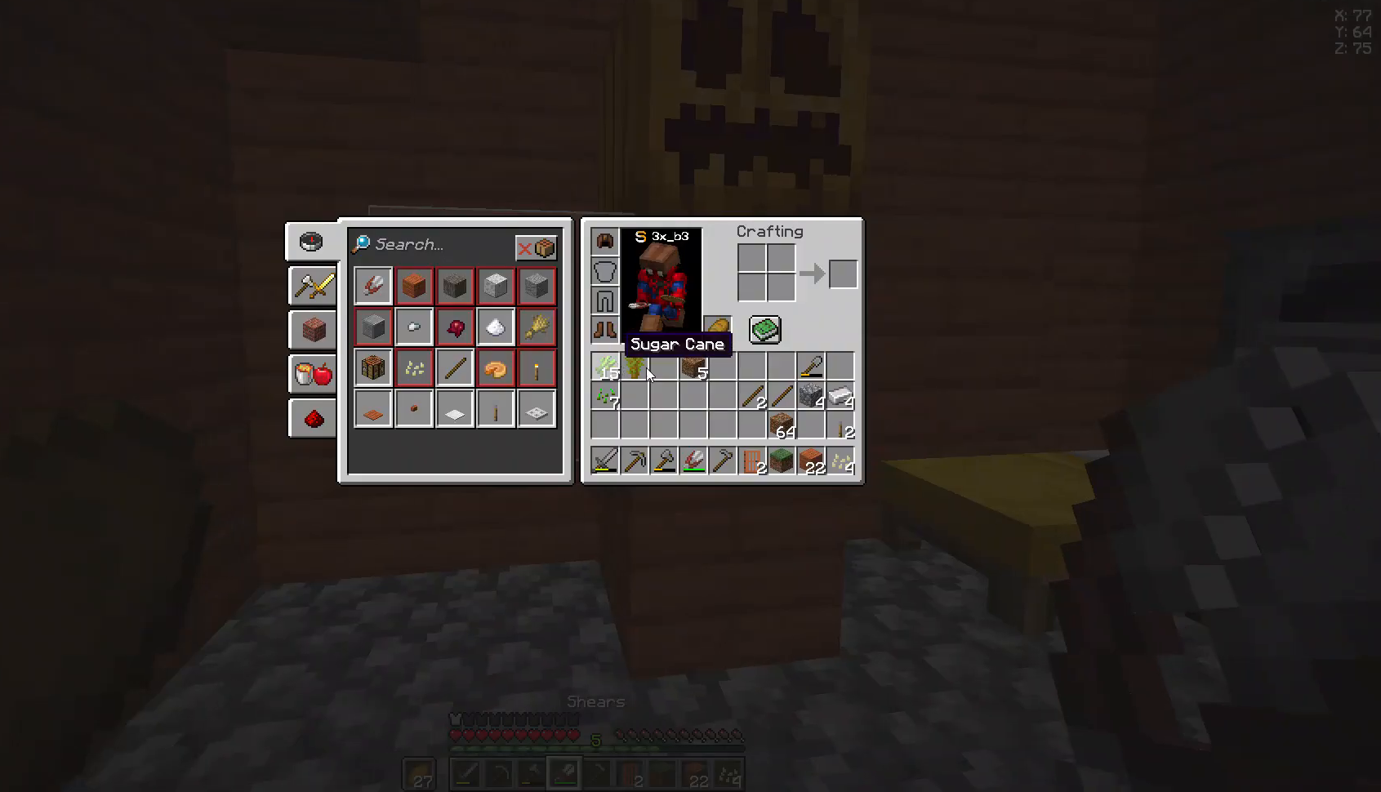
{"keys": [], "mouse": [], "events": []}
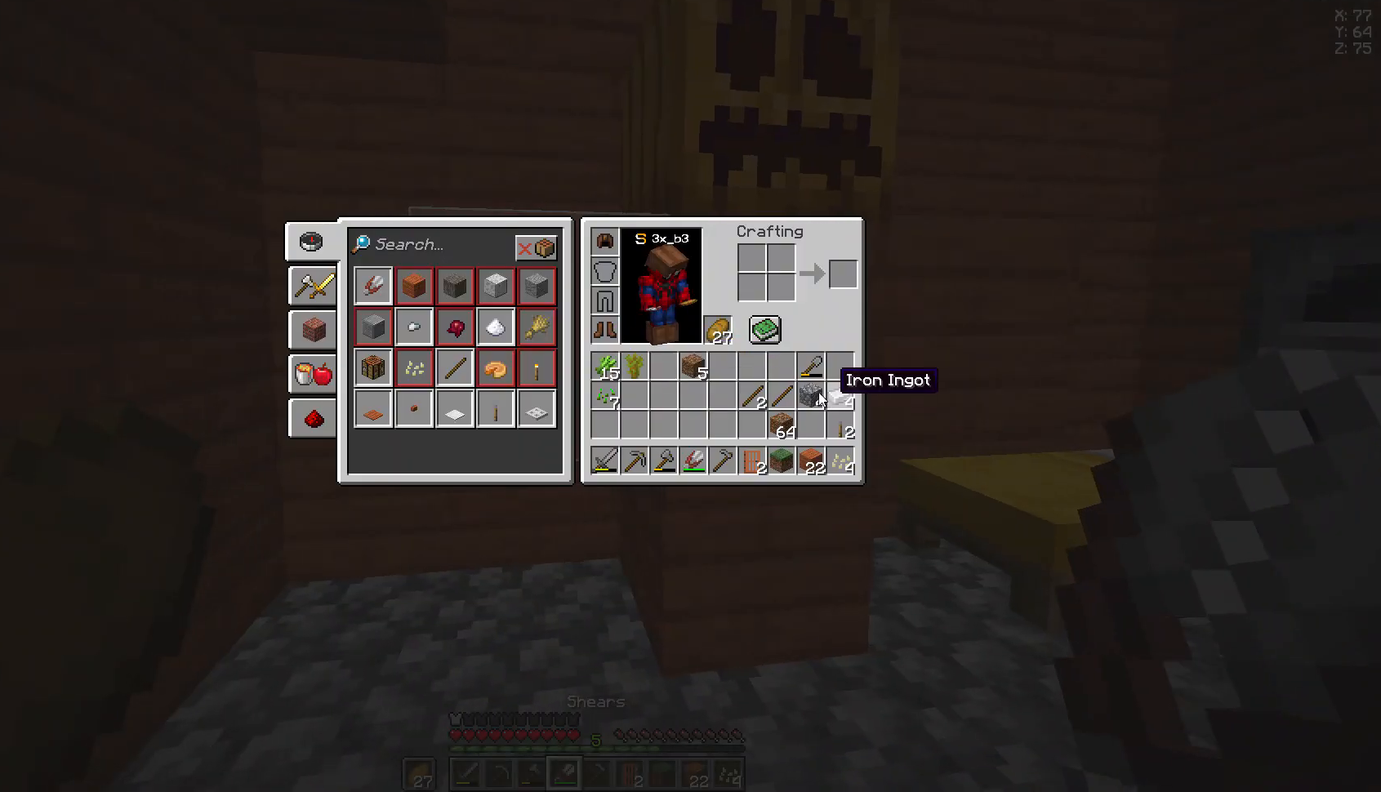
{"keys": [], "mouse": [], "events": []}
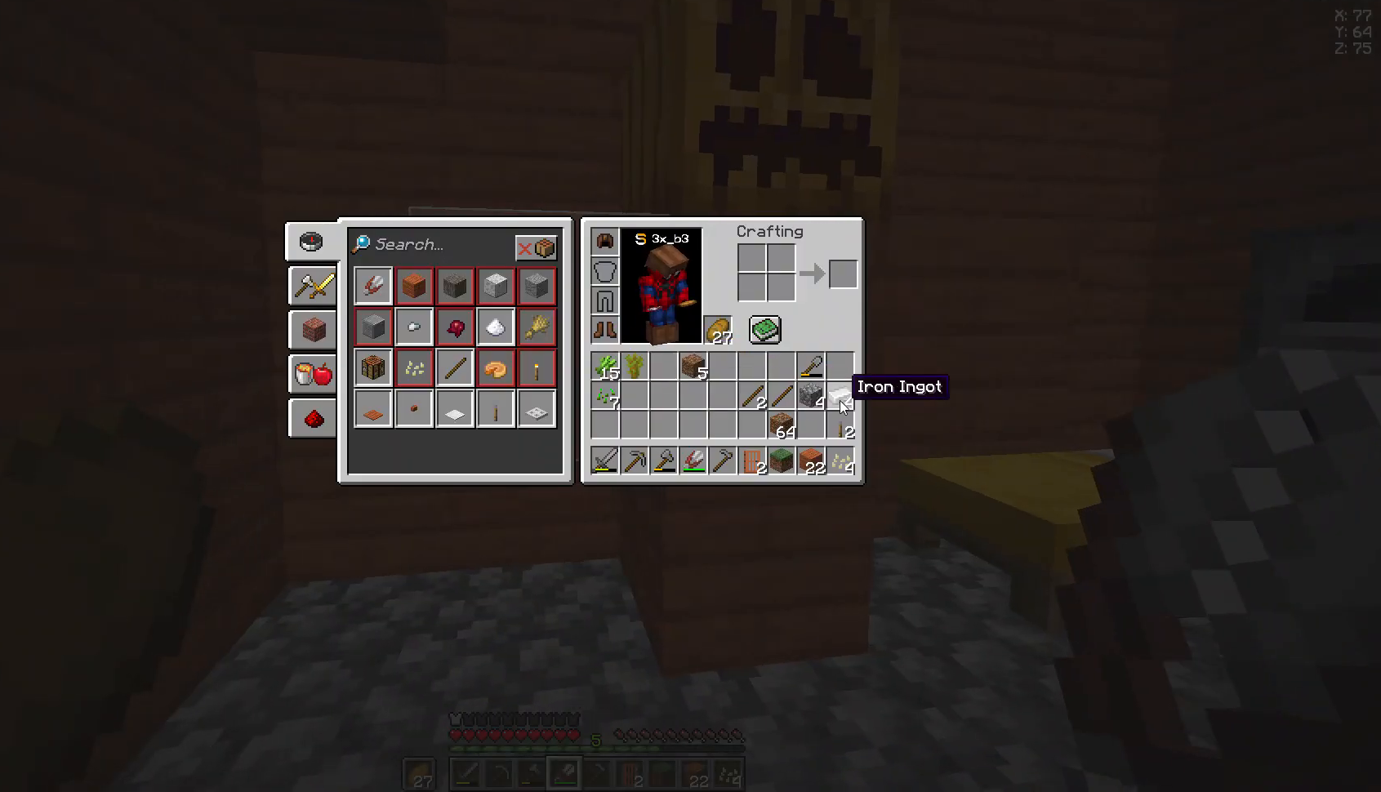
{"keys": [], "mouse": [], "events": []}
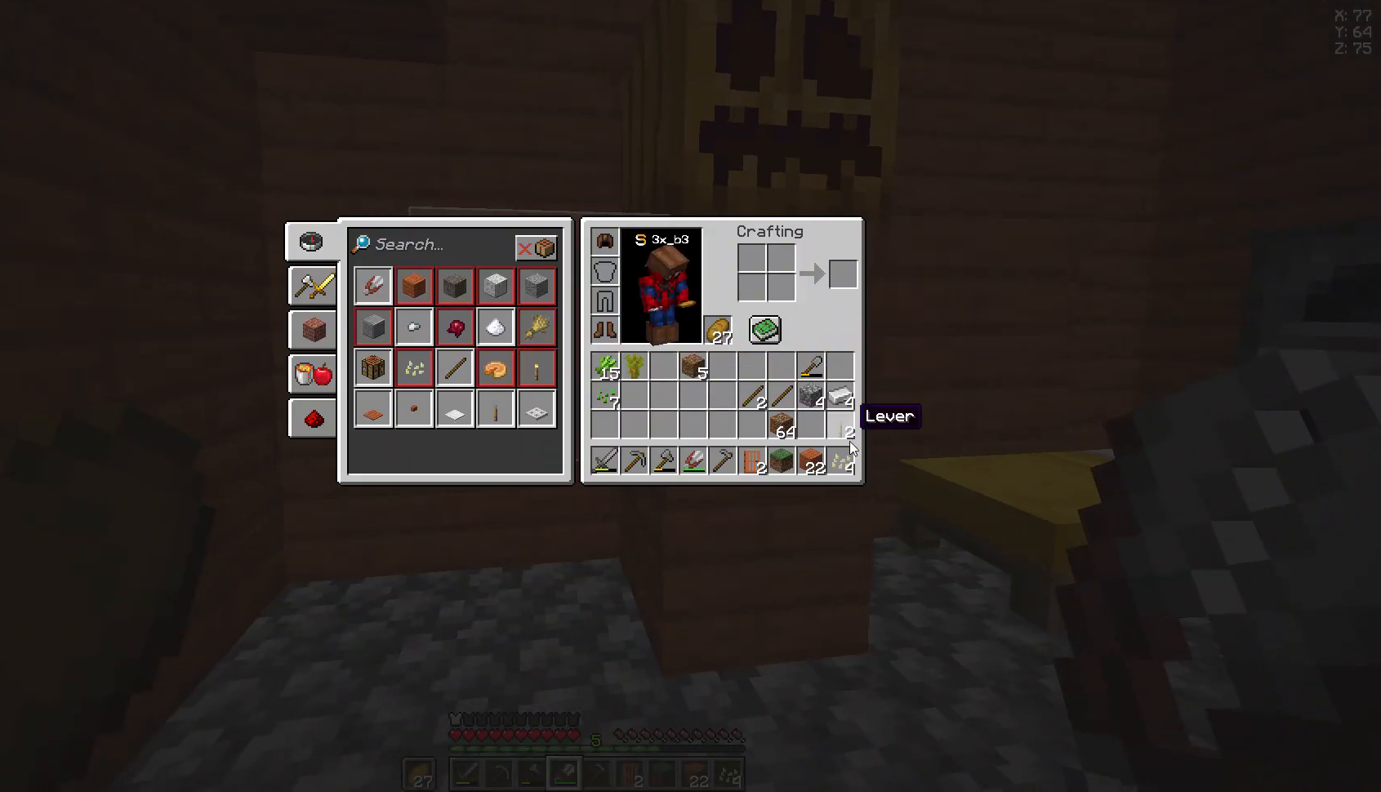
{"keys": [], "mouse": [], "events": []}
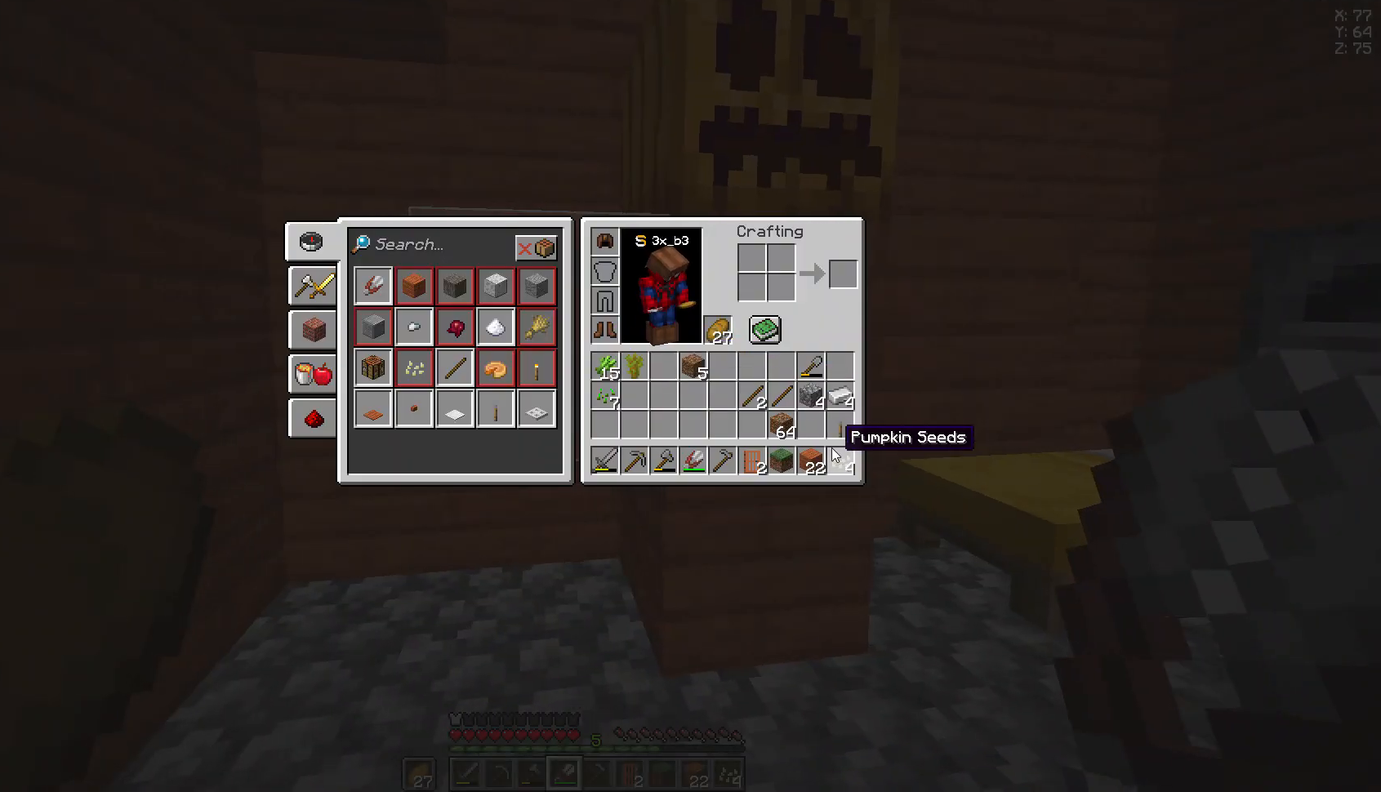
{"keys": [], "mouse": [], "events": []}
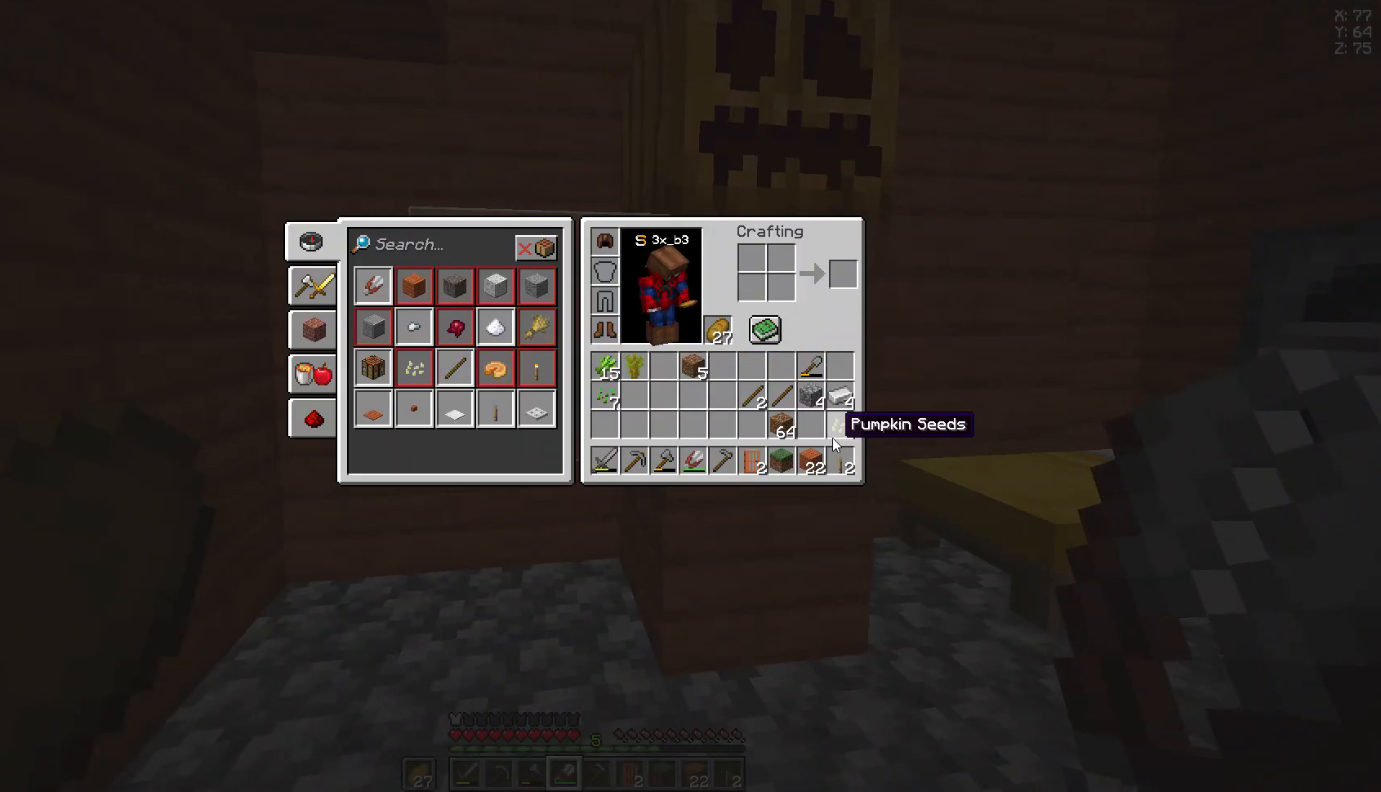
{"keys": ["a", "w"], "mouse": [], "events": [[296, "a", "down"], [407, "w", "down"]]}
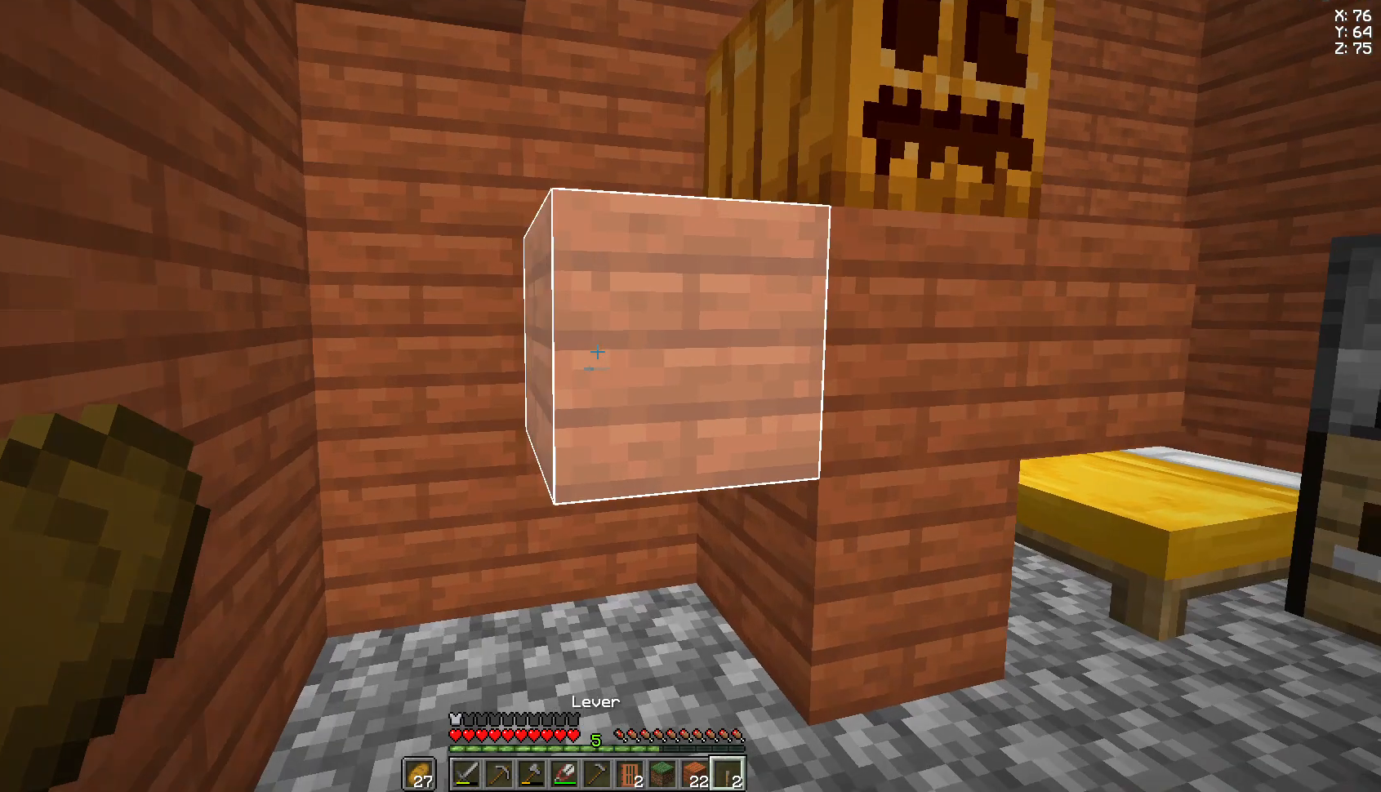
{"keys": ["d"], "mouse": [], "events": [[296, "w", "up"], [333, "a", "up"], [407, "mouse_right", "down"], [444, "d", "down"], [481, "mouse_right", "up"]]}
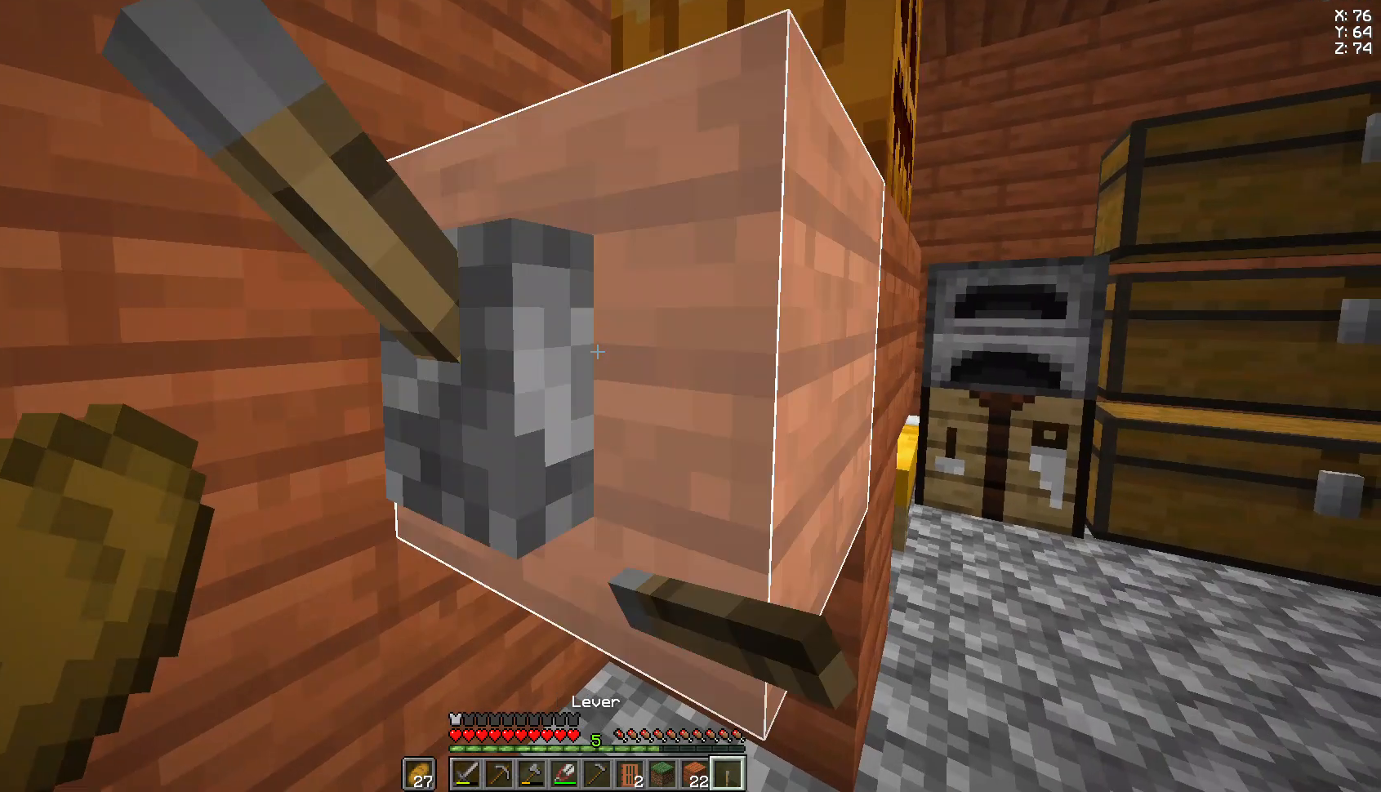
{"keys": ["d"], "mouse": [], "events": []}
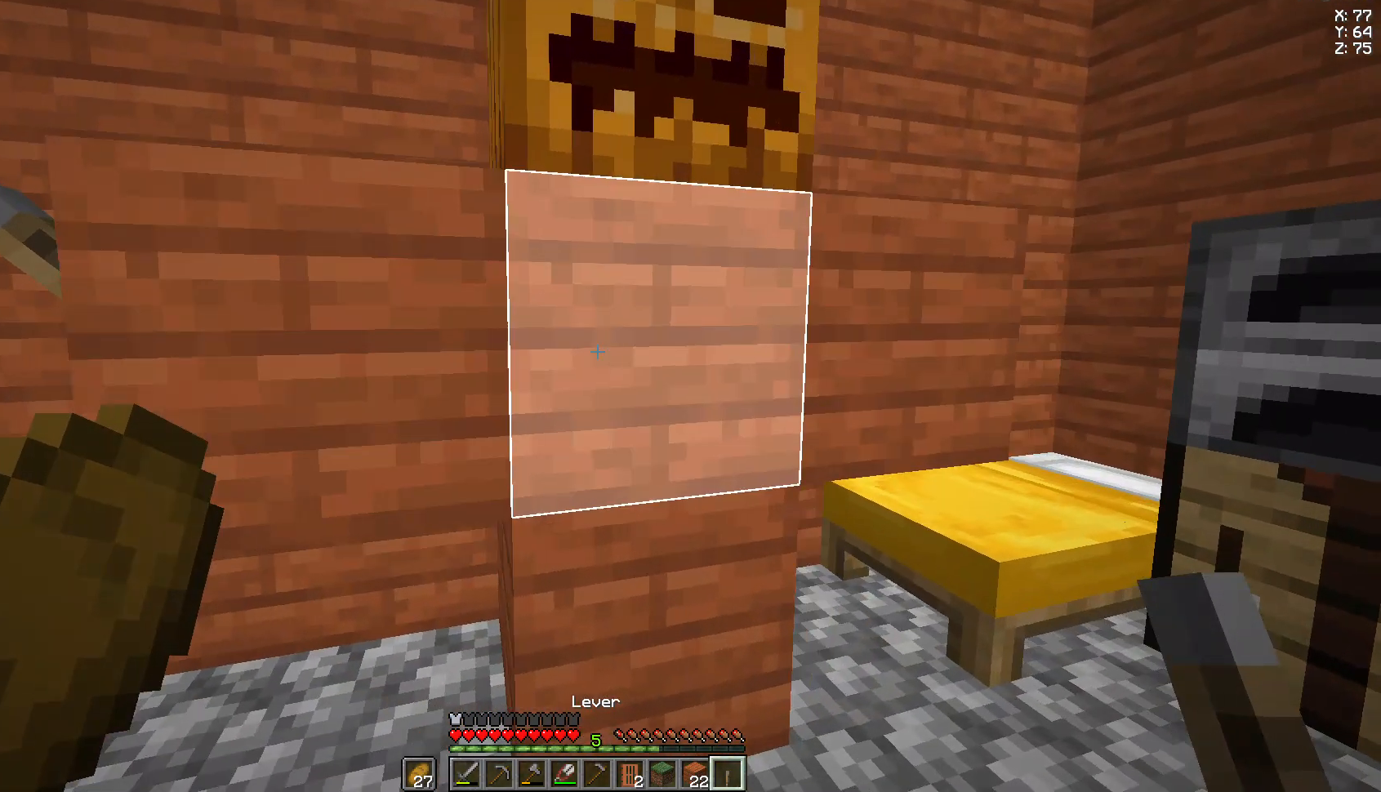
{"keys": ["d"], "mouse": [], "events": []}
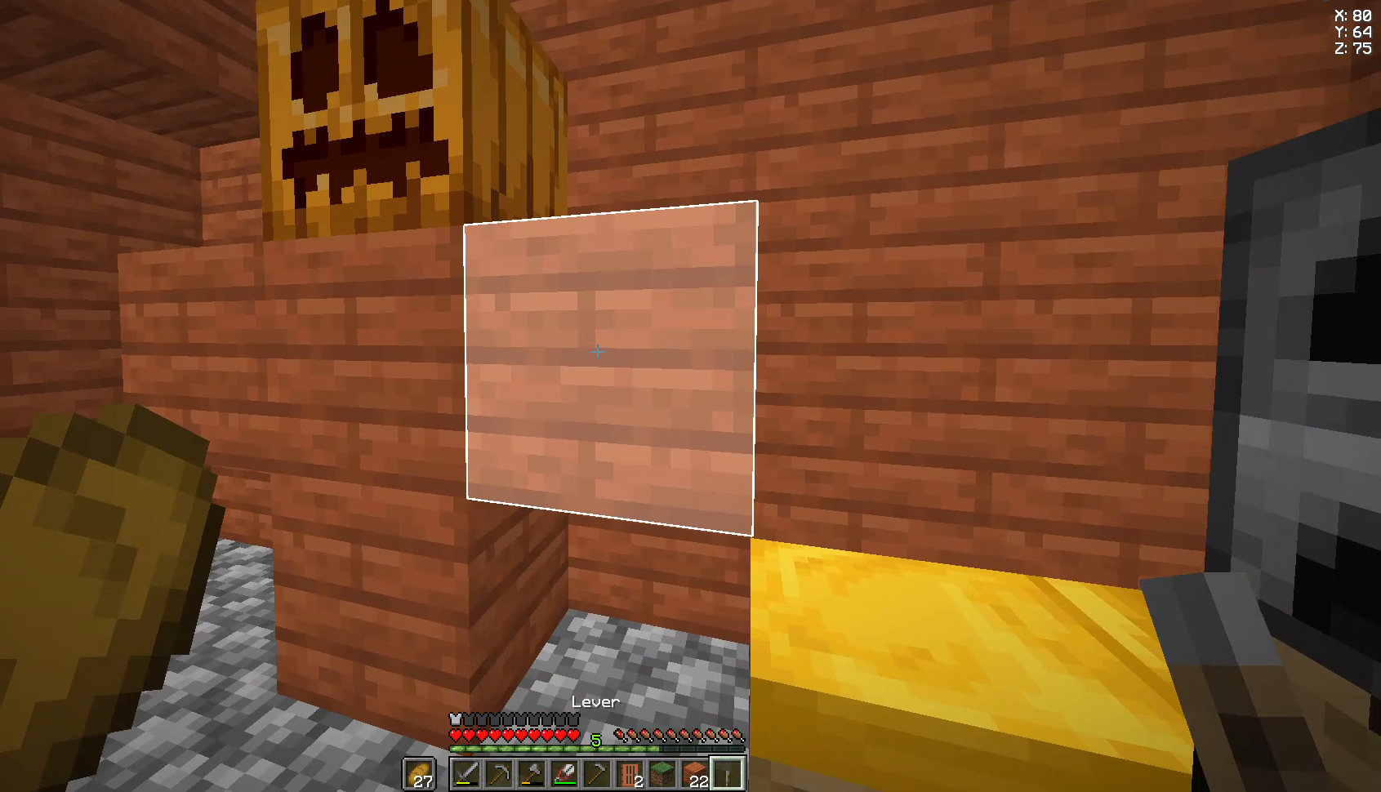
{"keys": ["a"], "mouse": [], "events": [[111, "d", "up"], [407, "mouse_right", "down"], [481, "a", "down"], [481, "mouse_right", "up"]]}
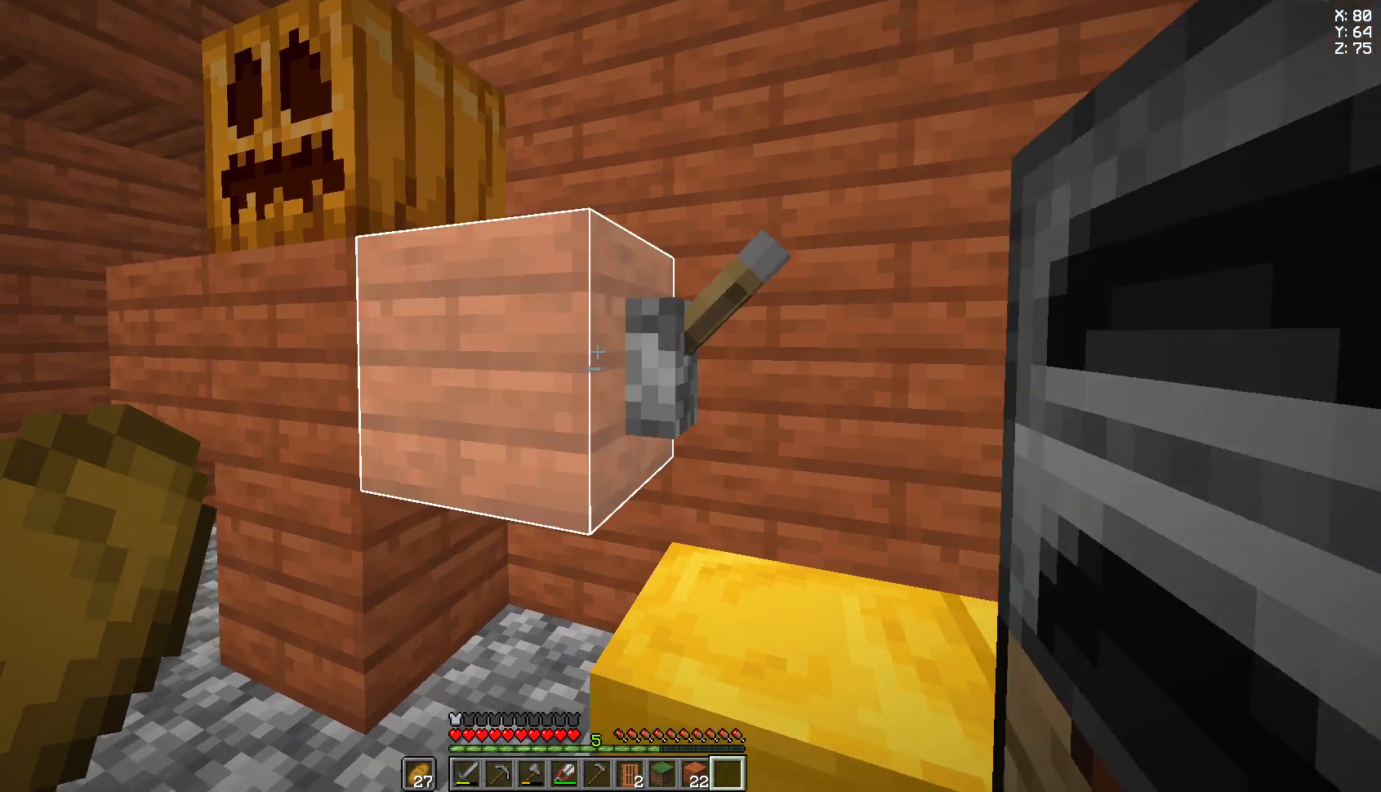
{"keys": ["a"], "mouse": [], "events": [[259, "s", "down"], [481, "s", "up"]]}
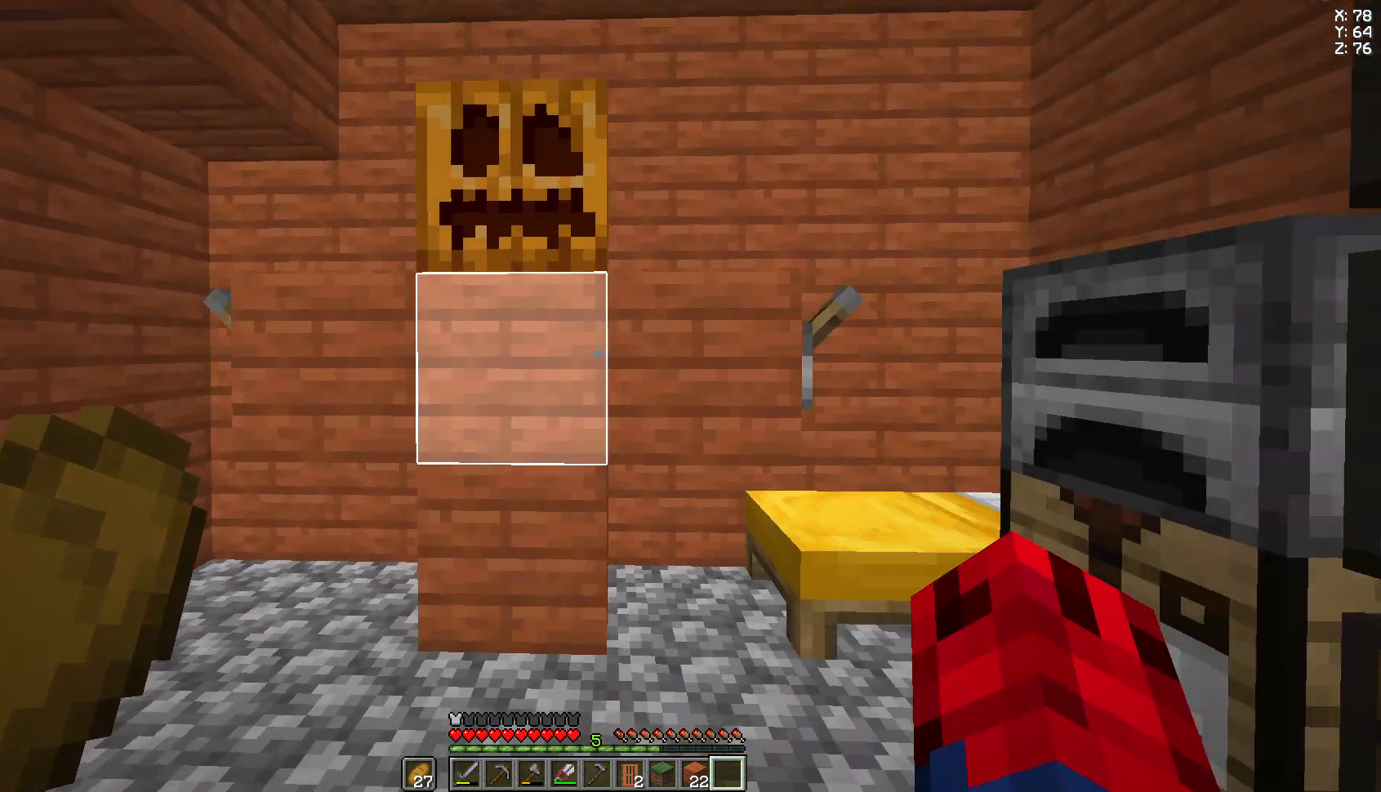
{"keys": [], "mouse": [], "events": [[296, "a", "up"]]}